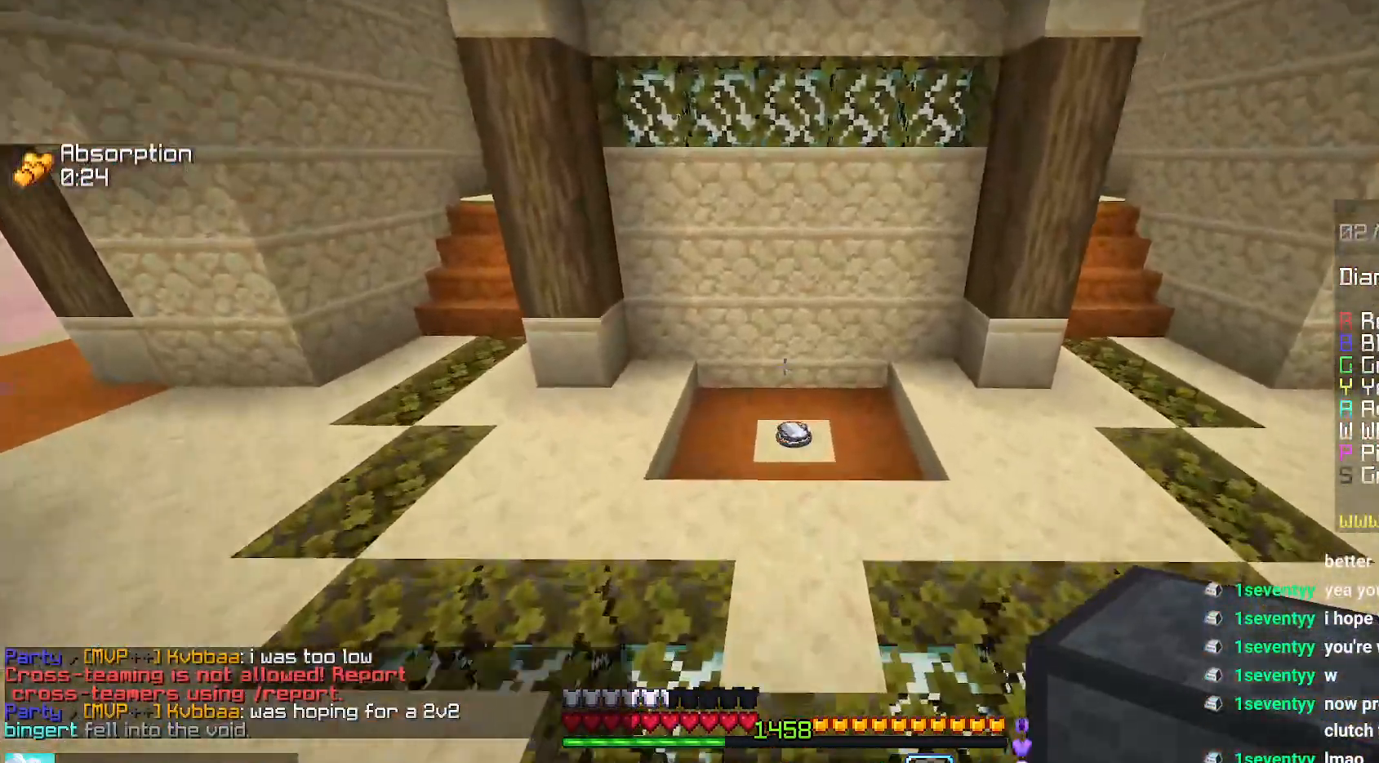
Gameplay with keyboard and mouse; each line is a JSON object with the keys and mouse buttons held at the frame after it. "events" lists presses ("down") and releases ("up") of "down", "left", "right", "space", "up", "mouse_left" and "mouse_right" between this image and that frame as [ms after this image, input, new state], when the widget could be followed in between. "mouse_left", "mouse_right" = the "left", "right" buttons of the "mouse" list. No other keys are recorded. Fast repeated clicks can show as one long hold. Mouse movement is not recorded.
{"keys": ["up"], "mouse": [], "events": [[34, "space", "up"]]}
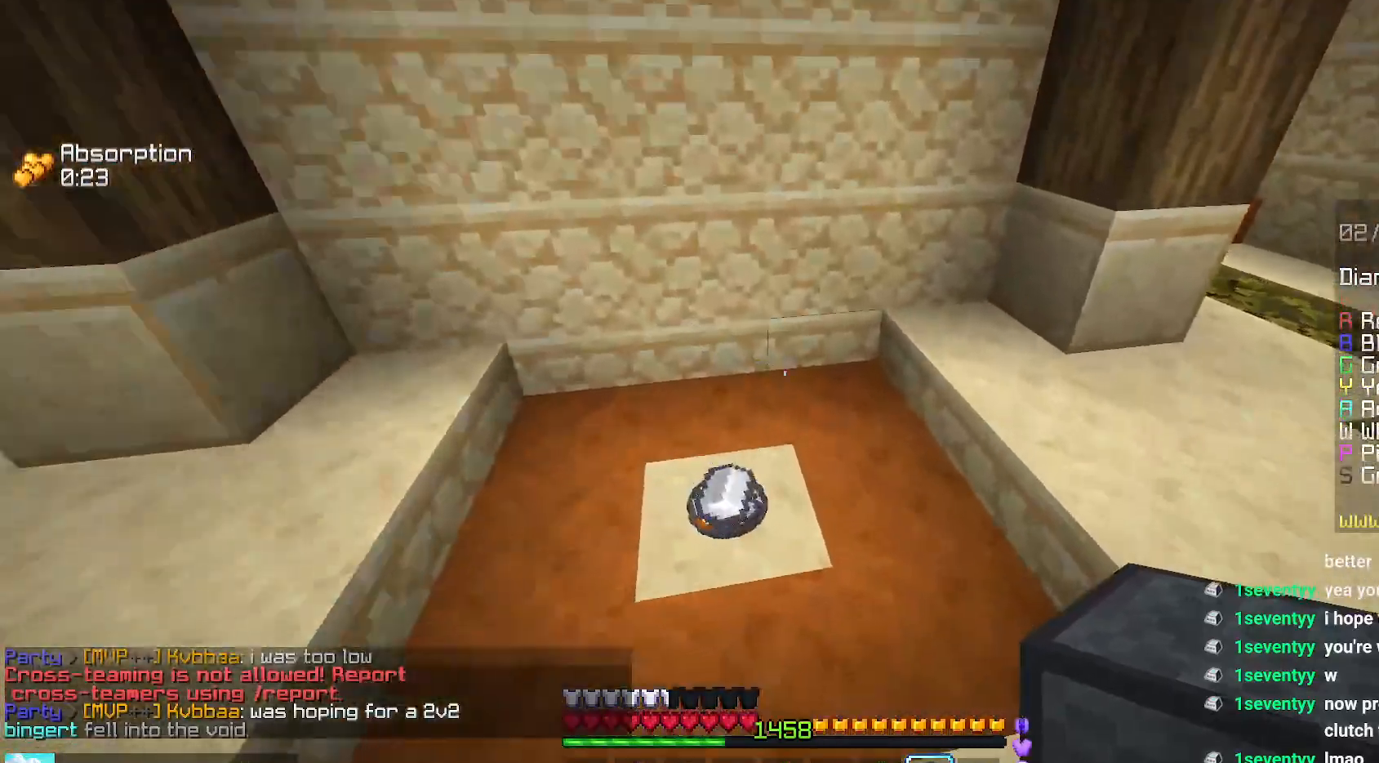
{"keys": ["up"], "mouse": [], "events": []}
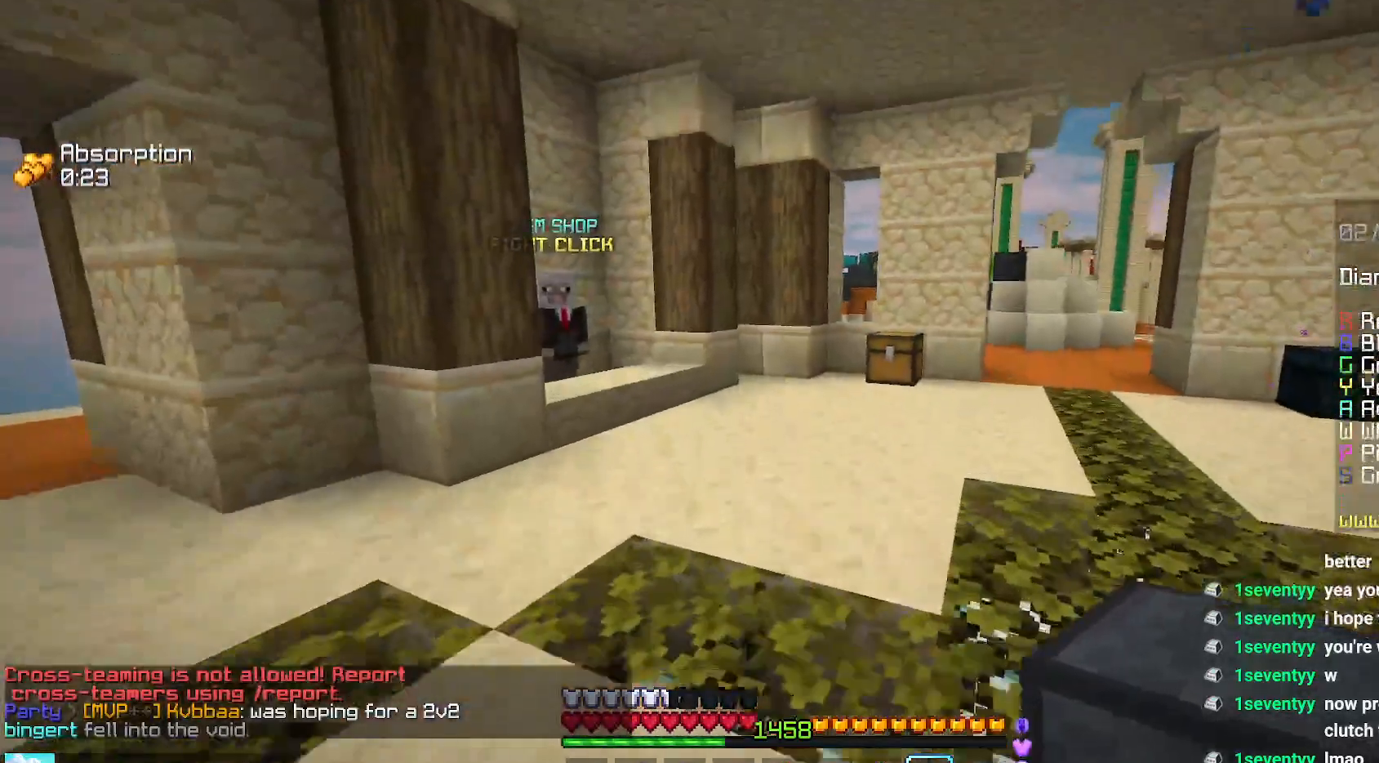
{"keys": [], "mouse": [], "events": [[50, "left", "down"], [50, "space", "down"], [284, "left", "up"], [300, "space", "up"], [300, "up", "up"]]}
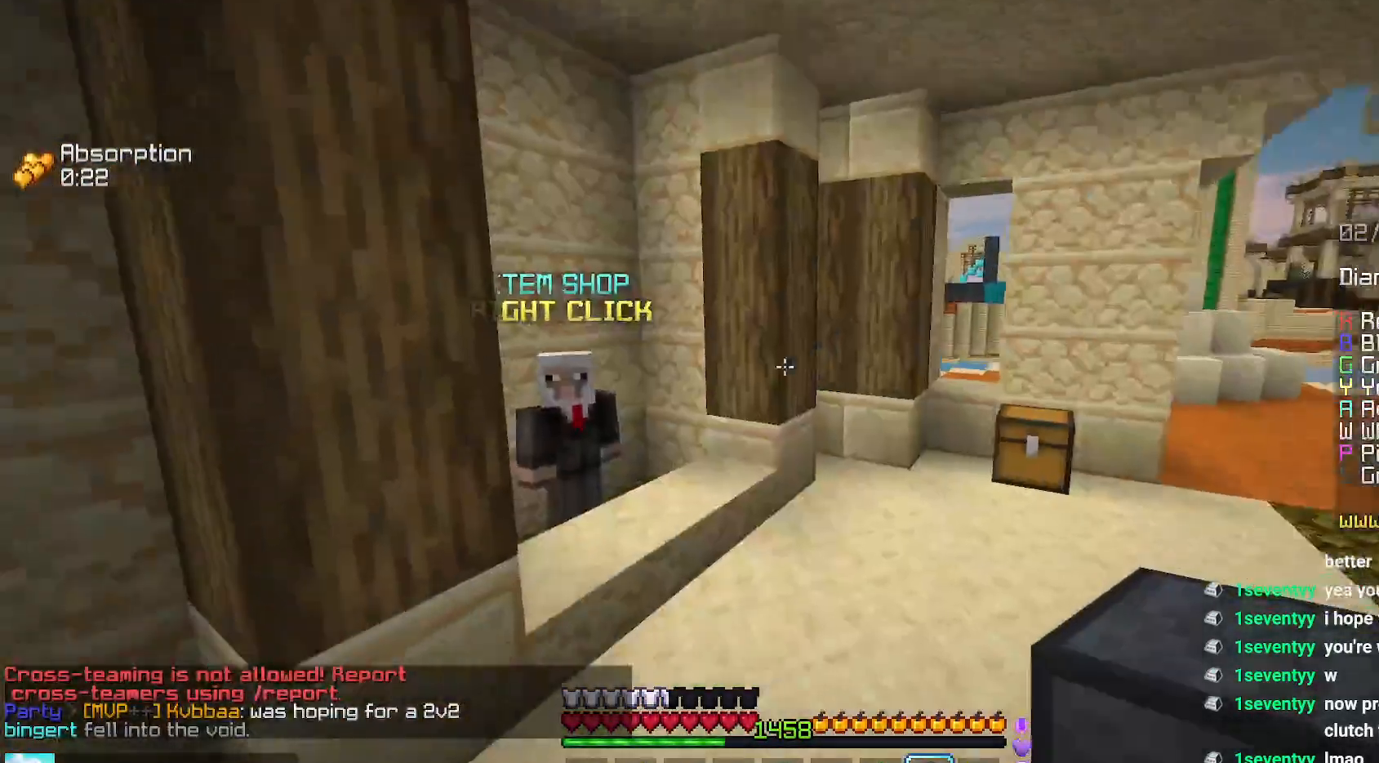
{"keys": [], "mouse": ["right"], "events": [[17, "left", "down"], [50, "up", "down"], [234, "left", "up"], [400, "mouse_right", "down"], [450, "up", "up"]]}
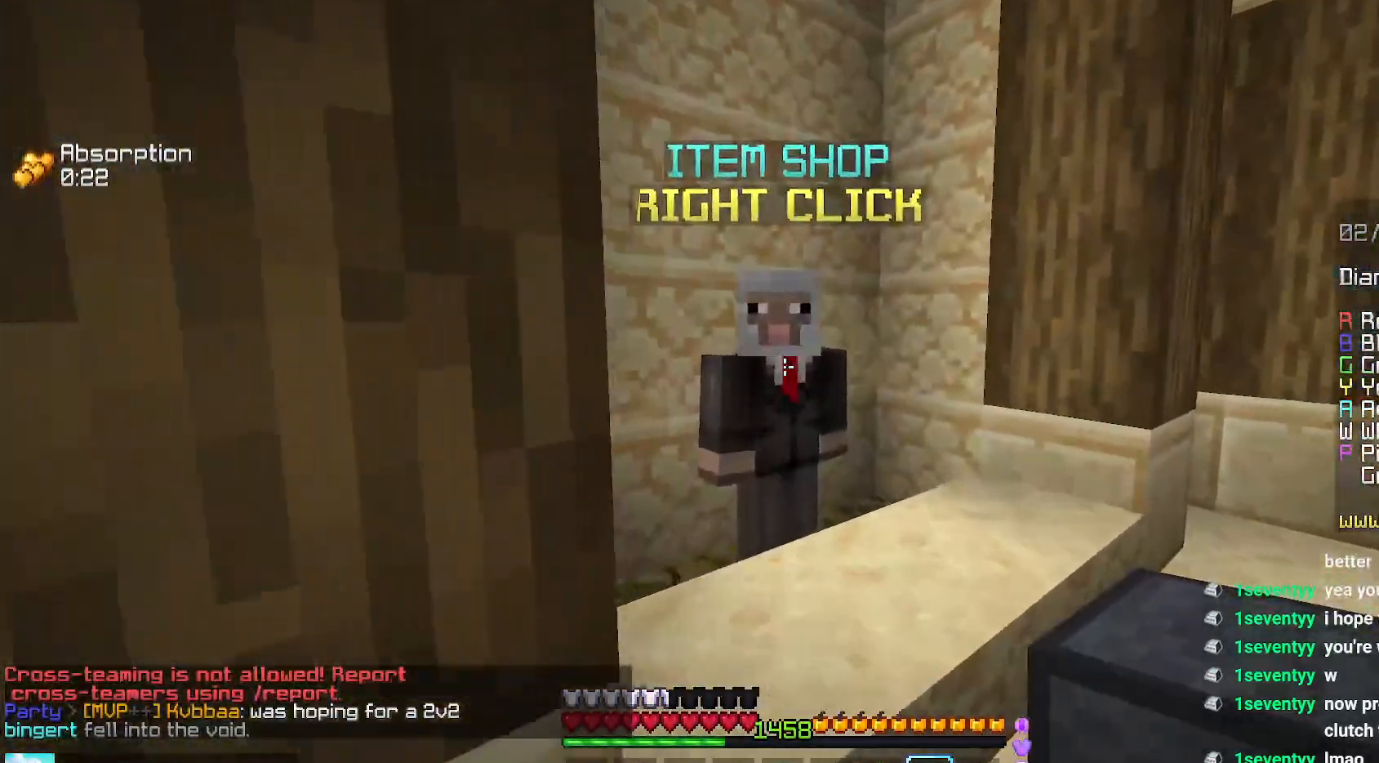
{"keys": [], "mouse": [], "events": [[50, "mouse_right", "up"]]}
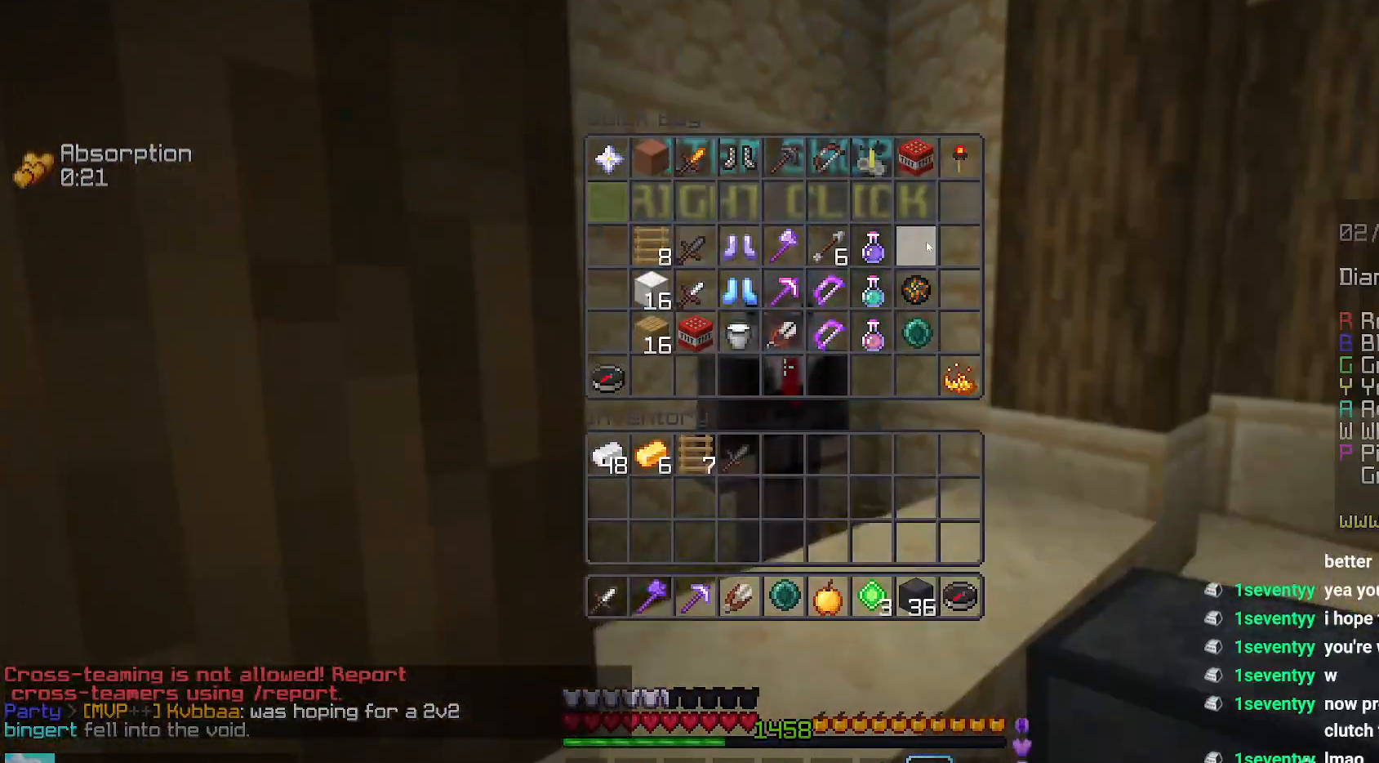
{"keys": [], "mouse": [], "events": []}
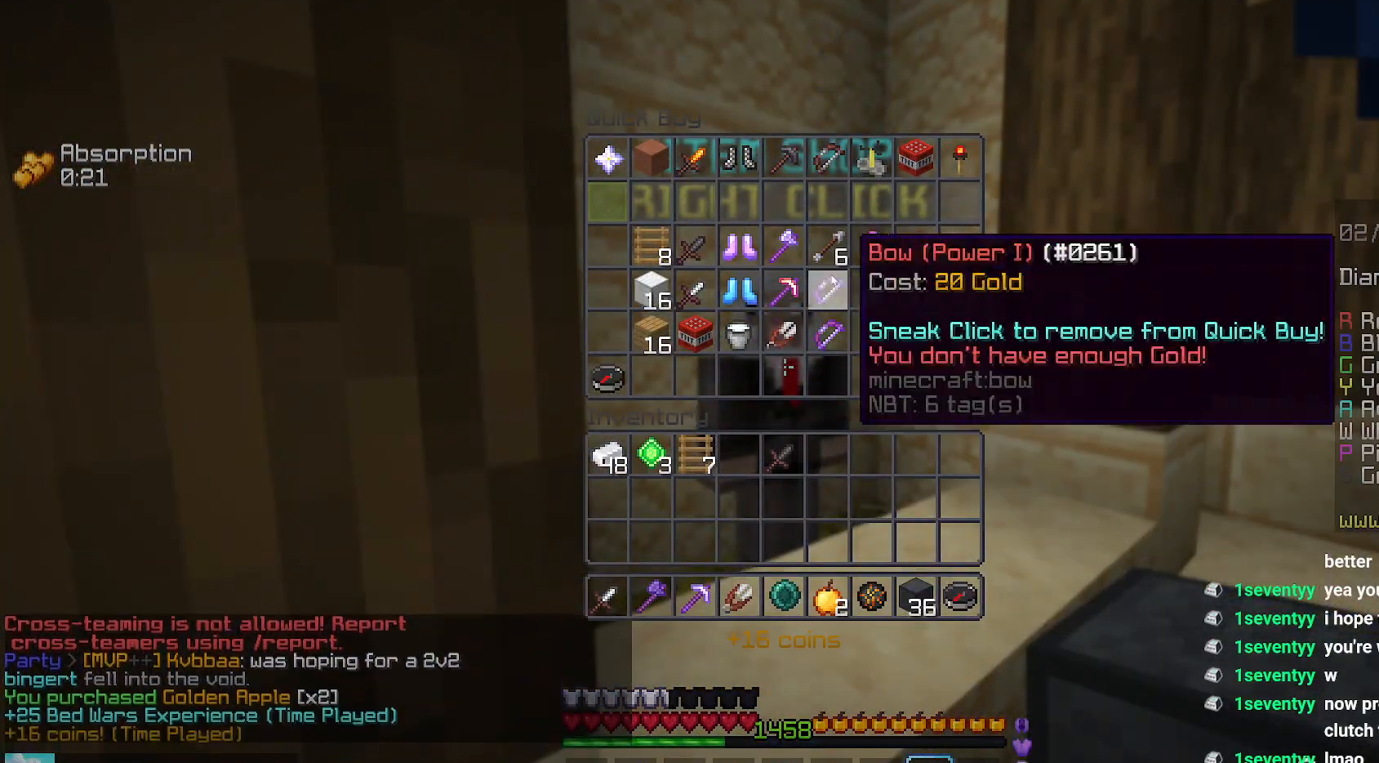
{"keys": [], "mouse": [], "events": []}
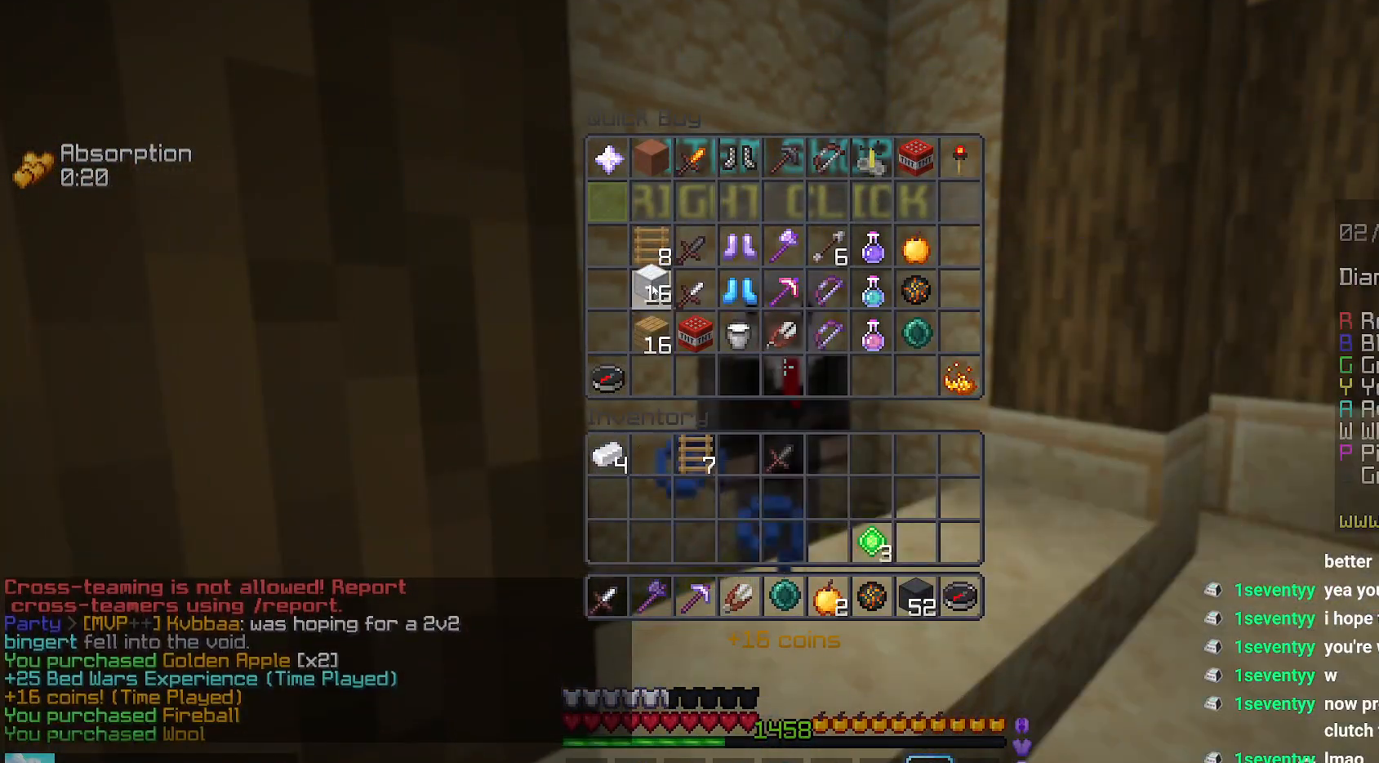
{"keys": [], "mouse": [], "events": []}
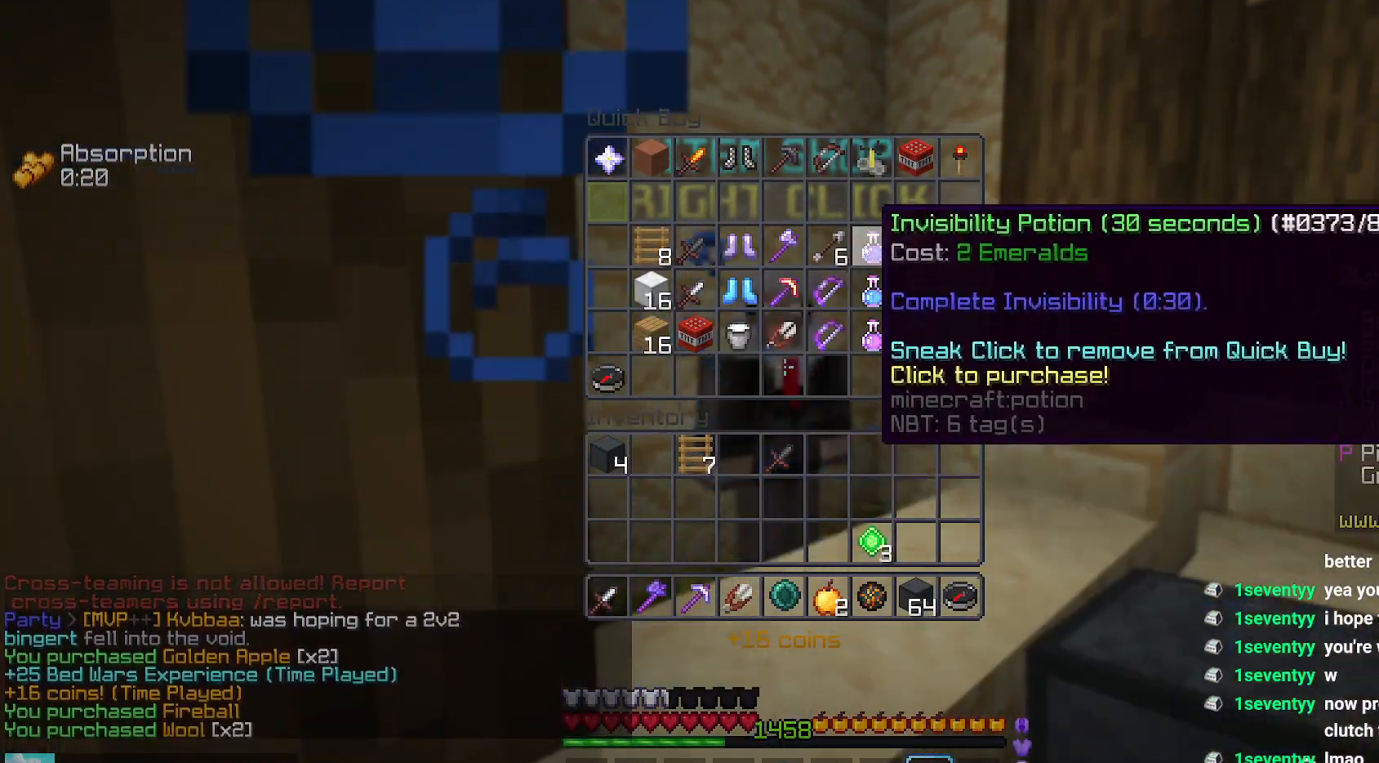
{"keys": [], "mouse": [], "events": []}
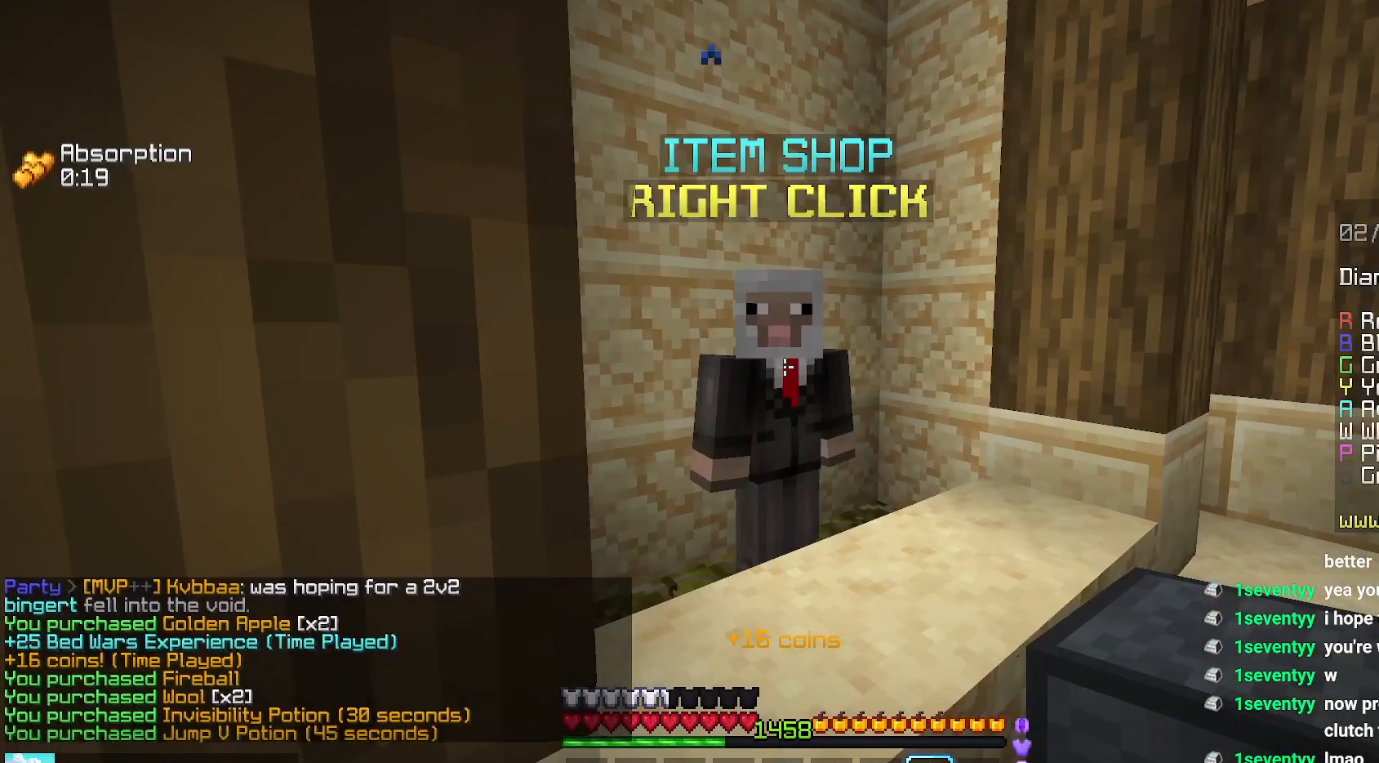
{"keys": [], "mouse": [], "events": [[84, "up", "down"], [150, "up", "up"]]}
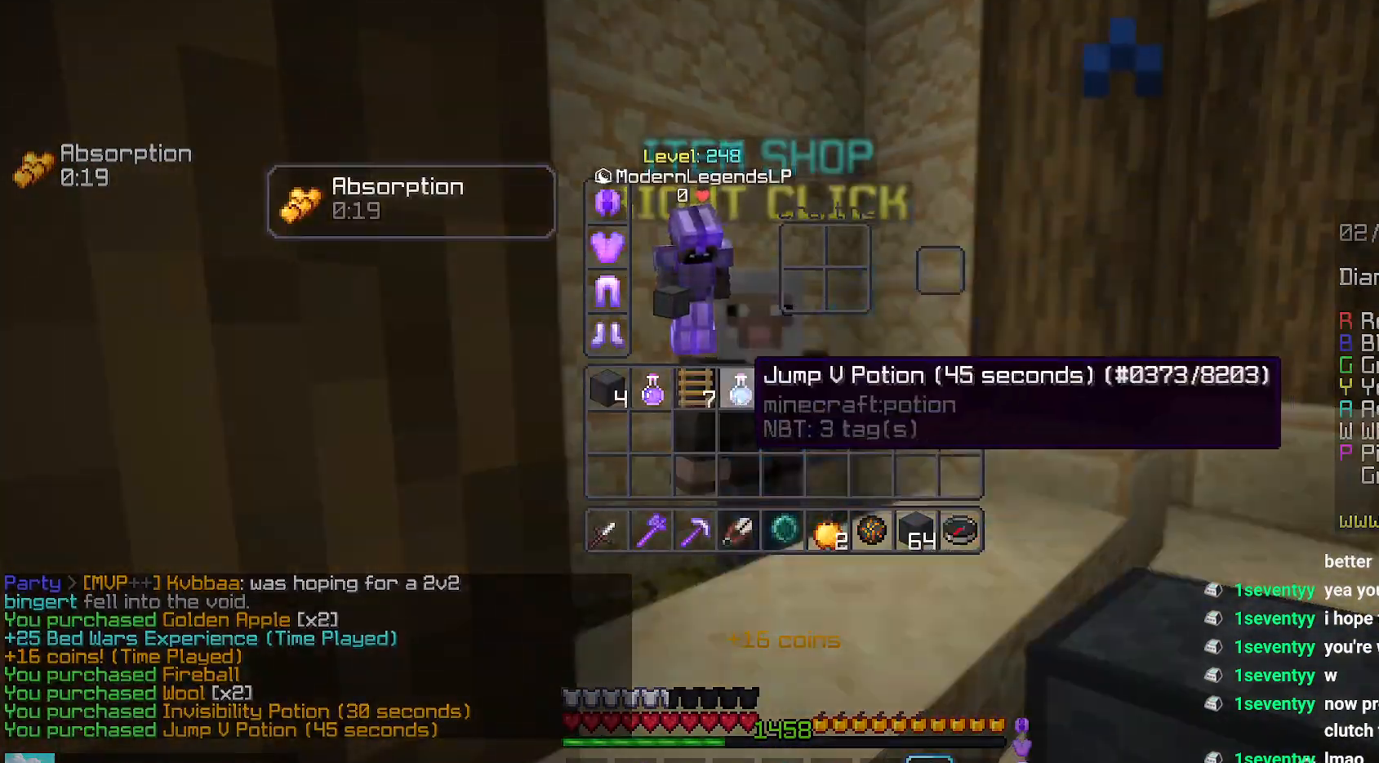
{"keys": ["right", "up"], "mouse": ["right"], "events": [[150, "up", "down"], [217, "right", "down"], [234, "mouse_right", "down"]]}
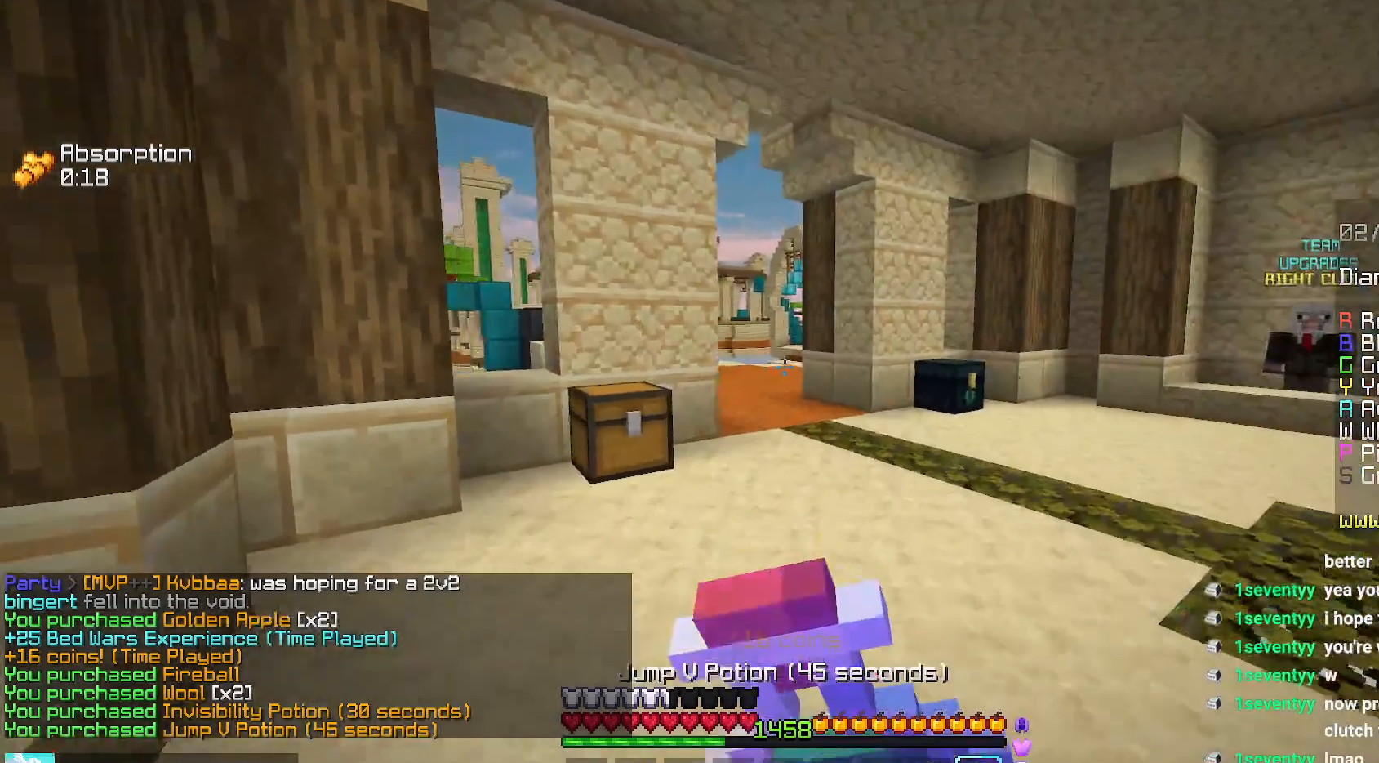
{"keys": ["right", "up"], "mouse": ["right"], "events": []}
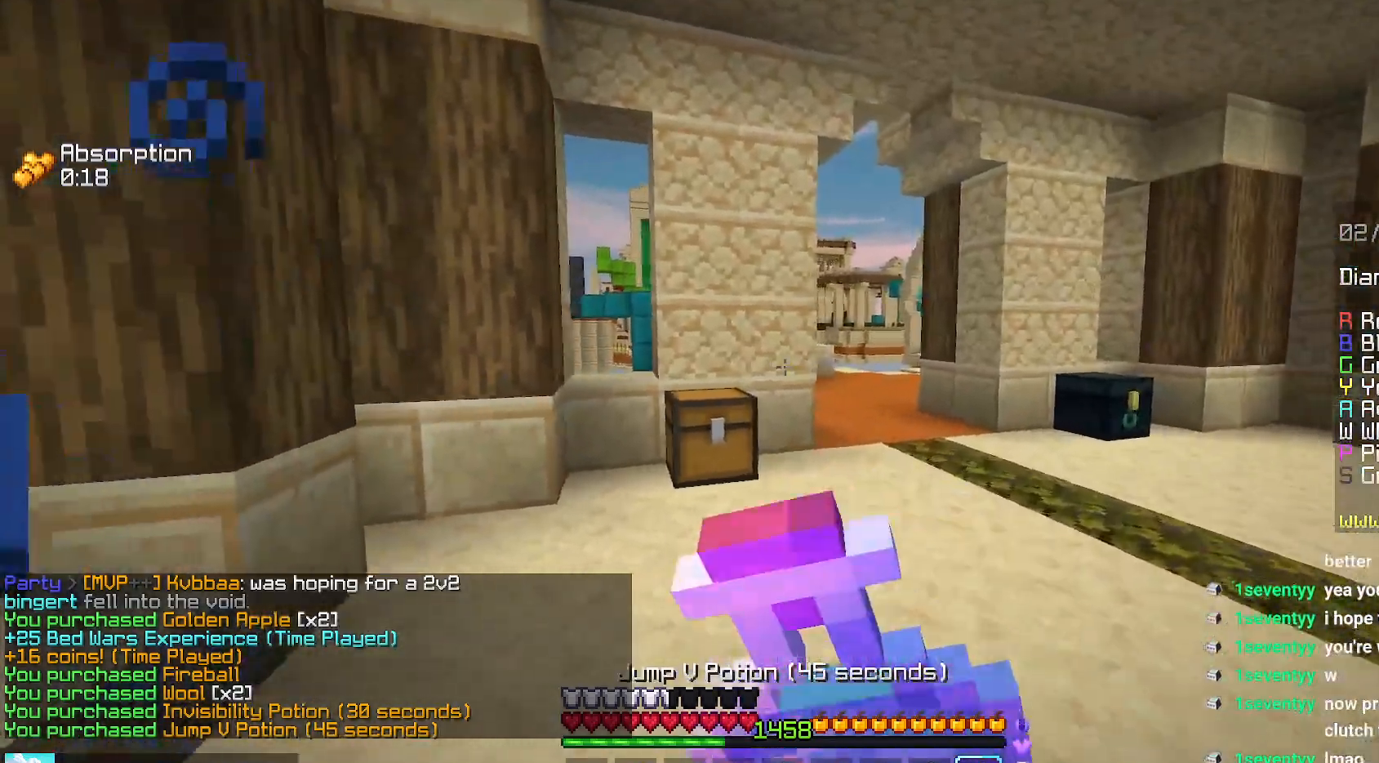
{"keys": ["right", "up"], "mouse": ["right"], "events": []}
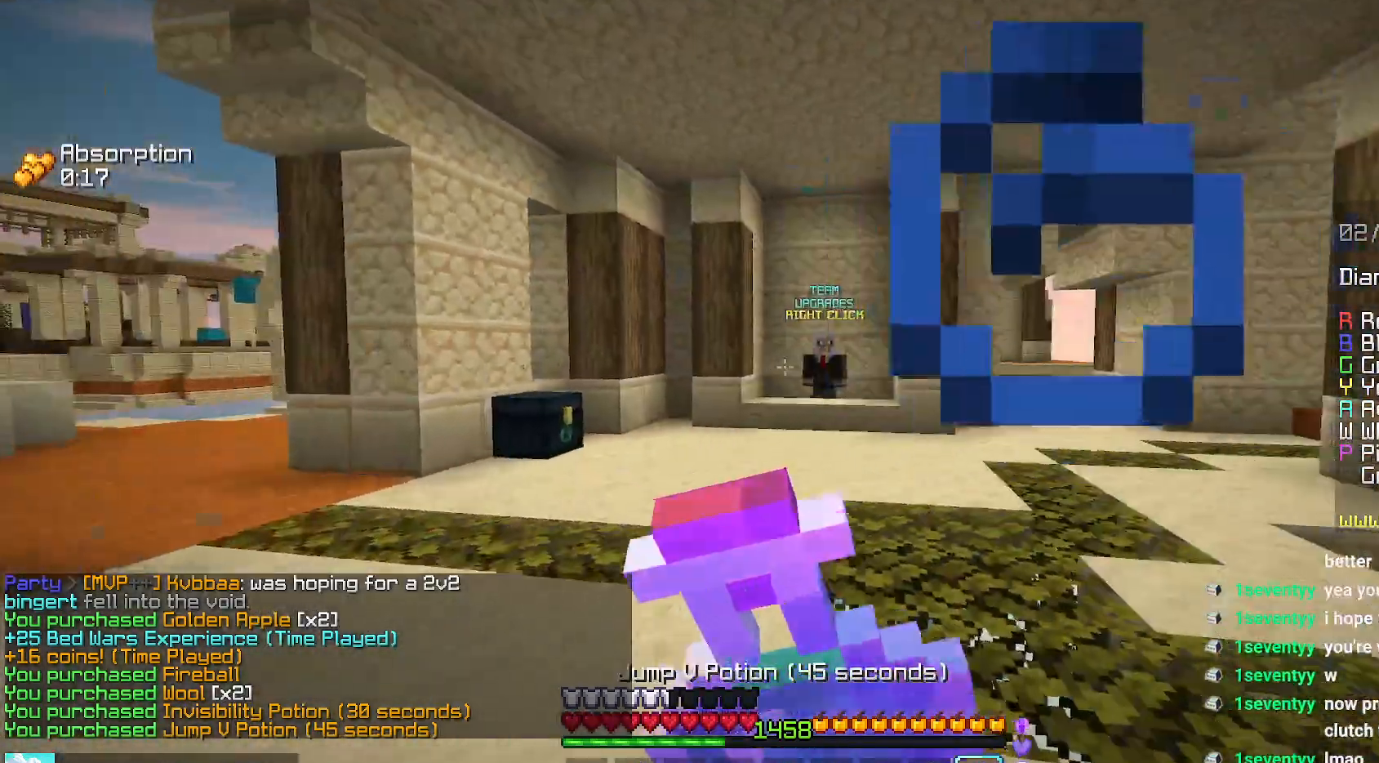
{"keys": ["up"], "mouse": ["right"], "events": [[384, "right", "up"]]}
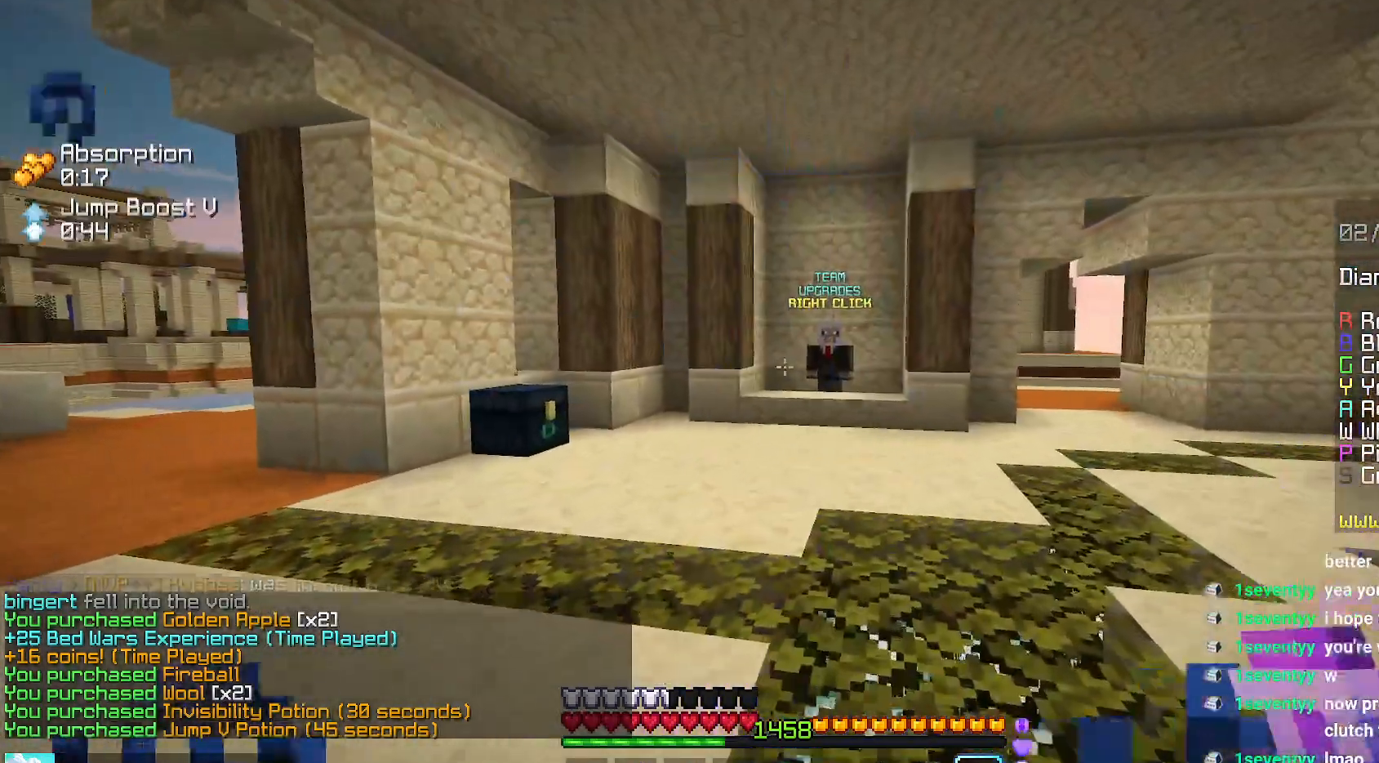
{"keys": [], "mouse": [], "events": [[250, "mouse_right", "up"], [250, "up", "up"]]}
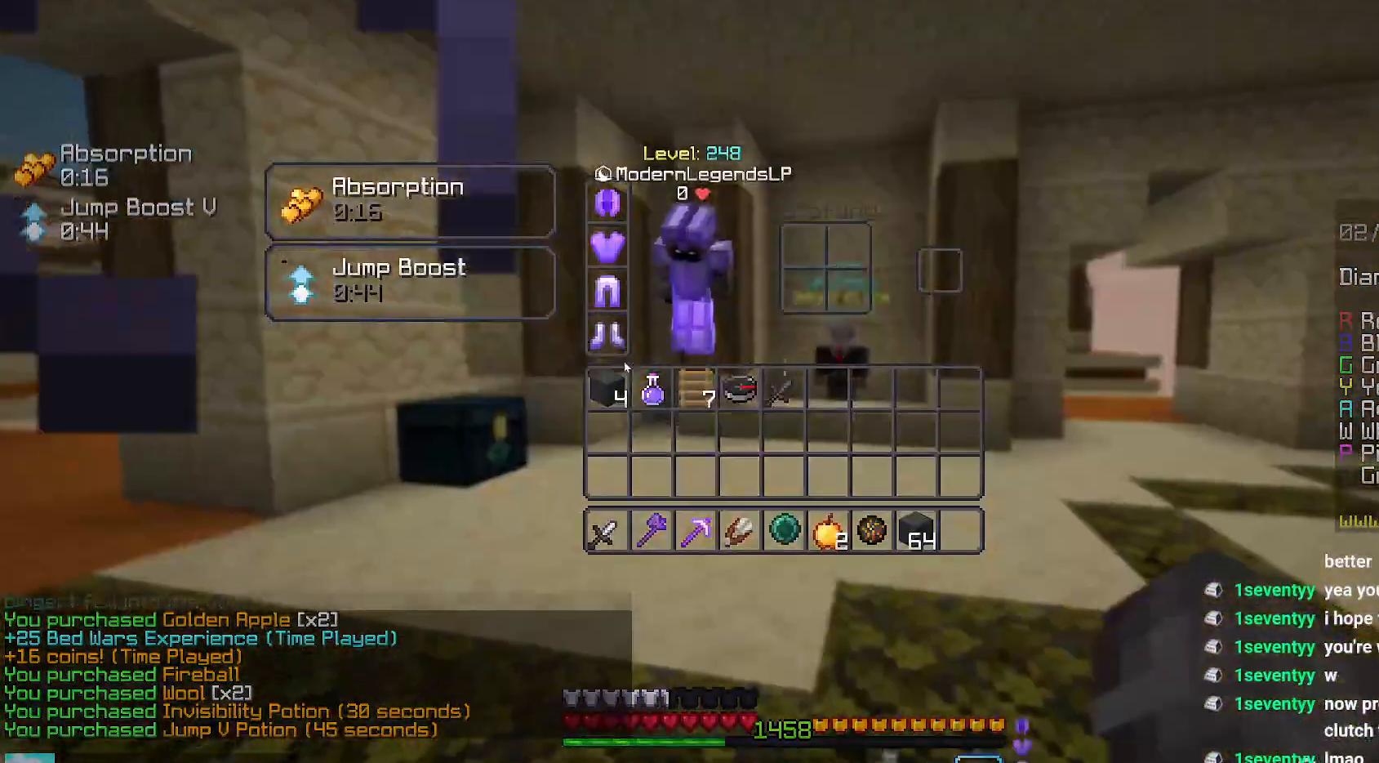
{"keys": [], "mouse": [], "events": []}
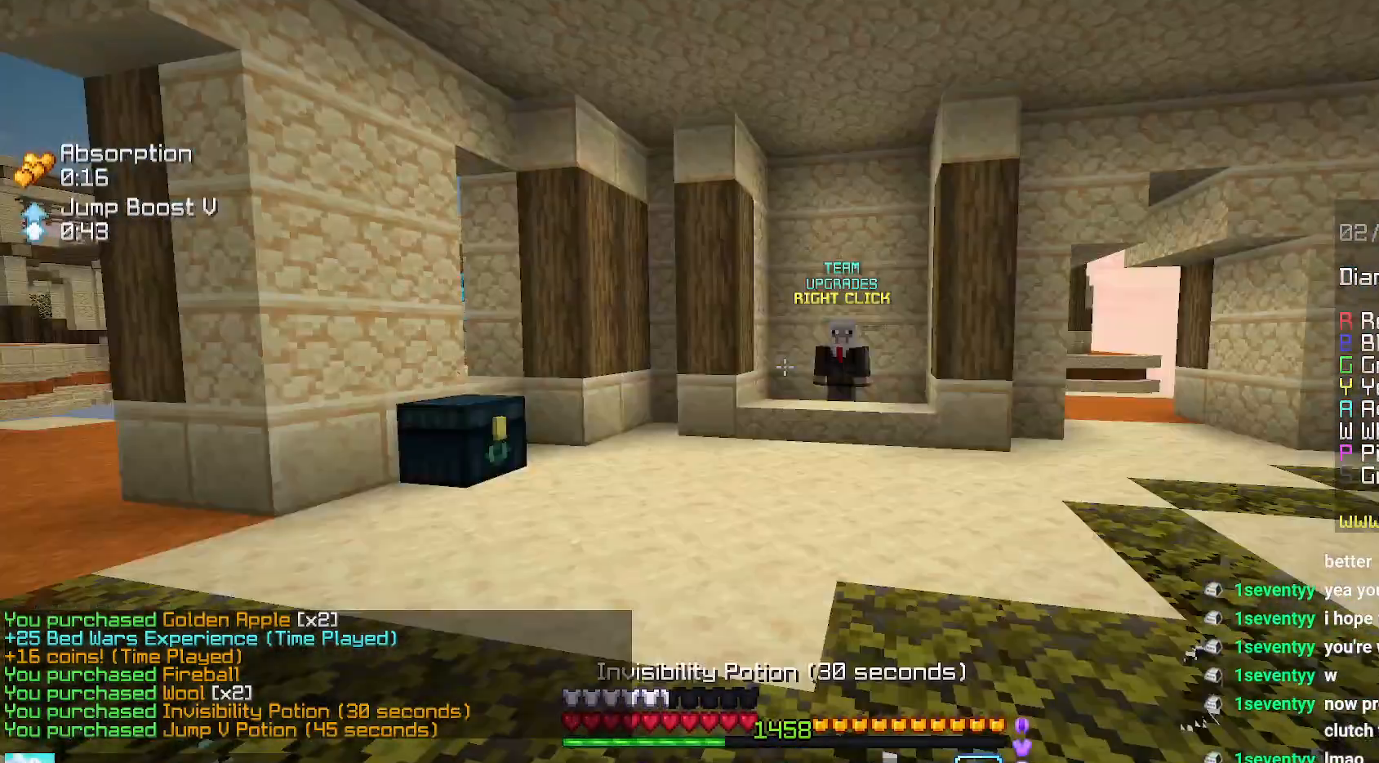
{"keys": ["right", "up"], "mouse": ["right"], "events": [[34, "mouse_right", "down"], [50, "up", "down"], [167, "right", "down"]]}
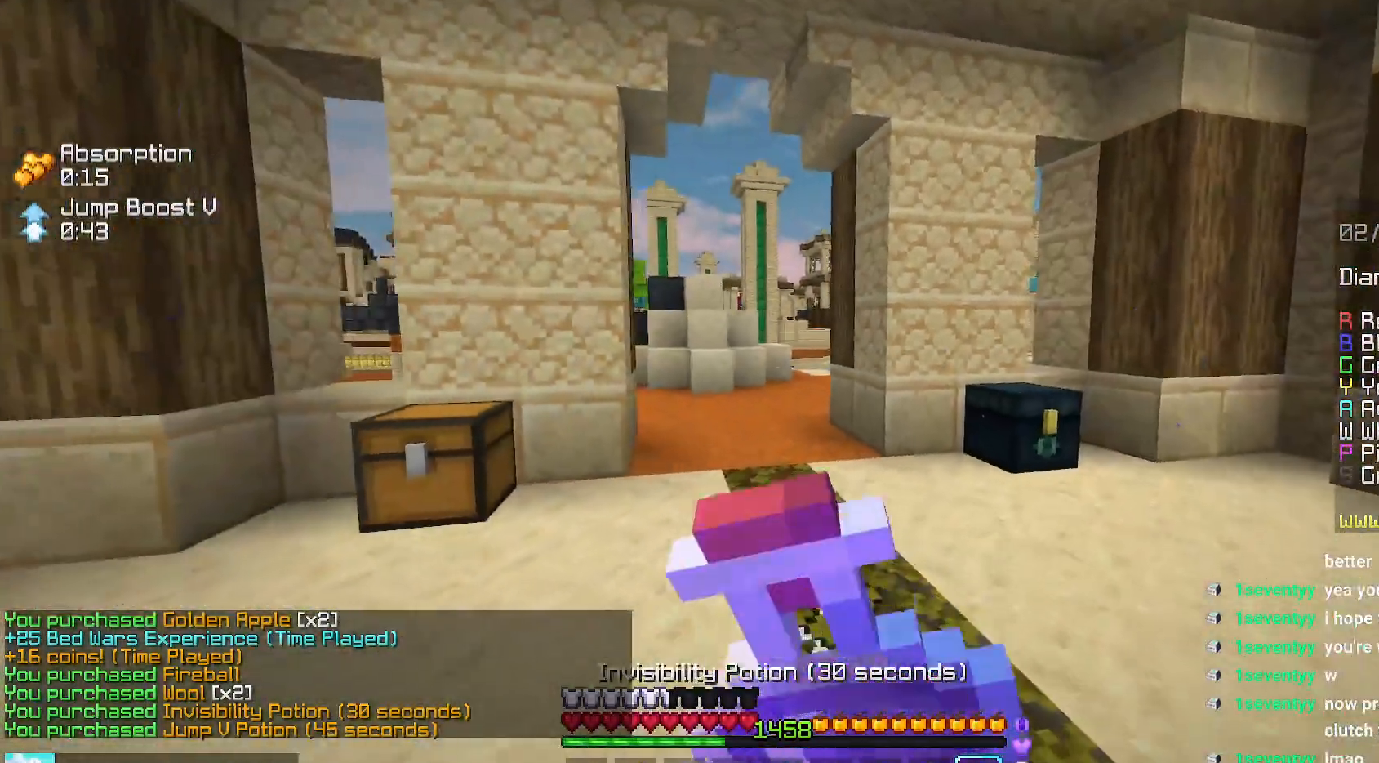
{"keys": ["up"], "mouse": ["right"], "events": [[50, "right", "up"]]}
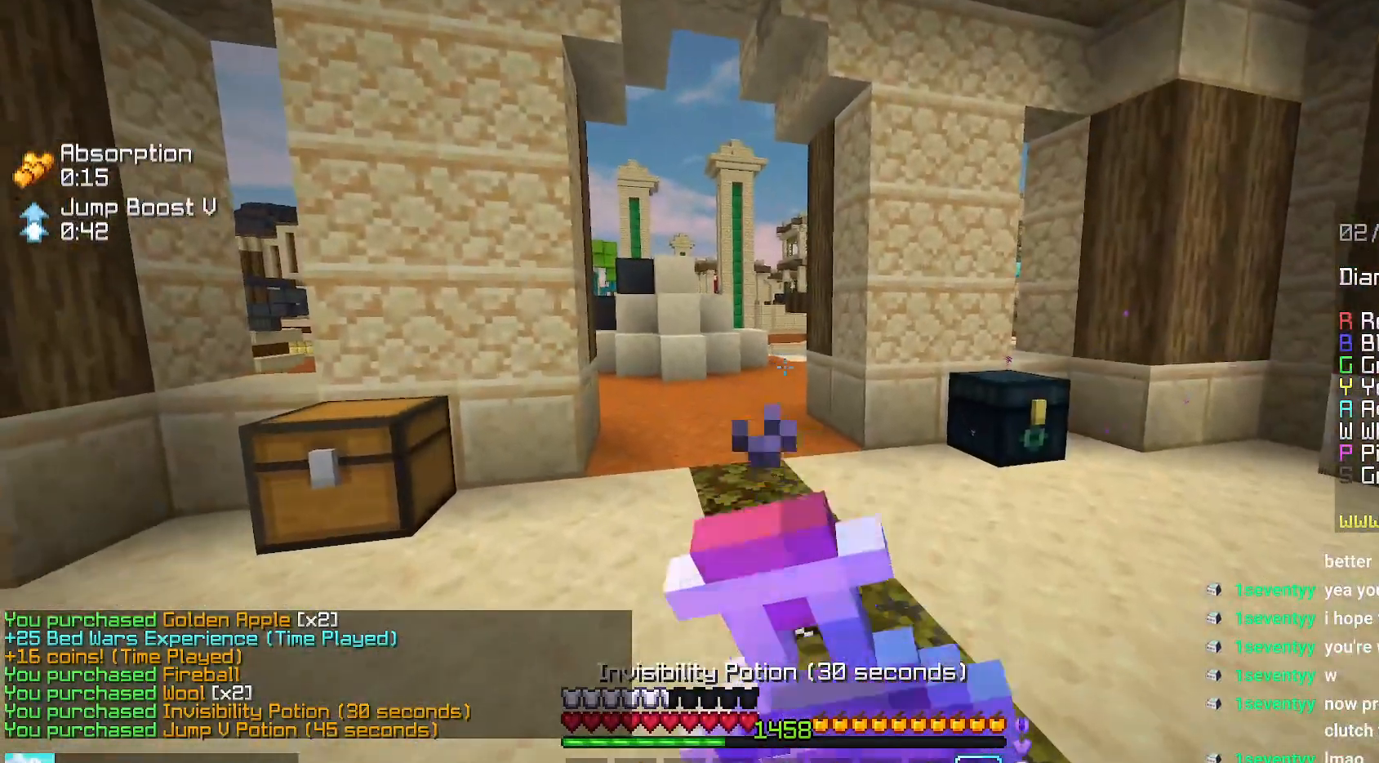
{"keys": ["up"], "mouse": ["right"], "events": []}
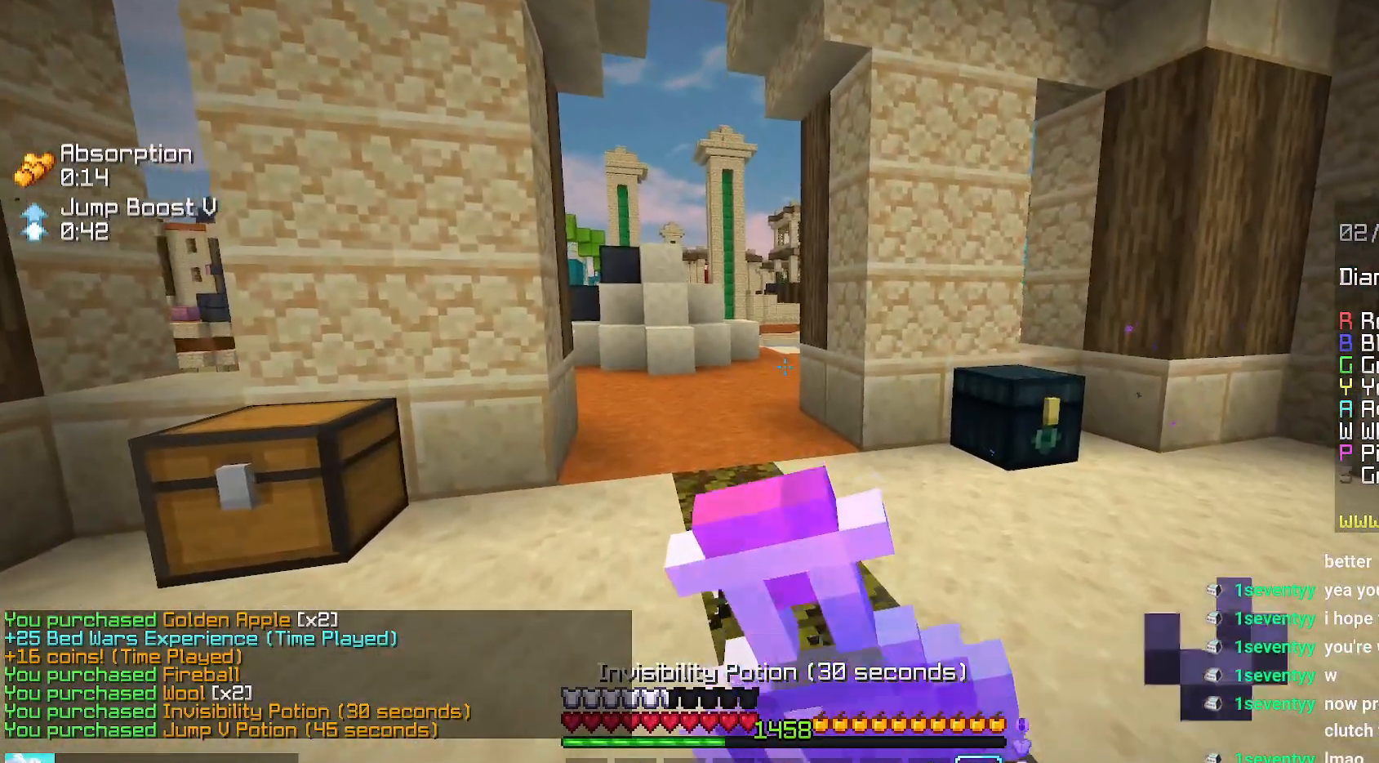
{"keys": ["left", "up"], "mouse": [], "events": [[250, "left", "down"], [434, "mouse_right", "up"]]}
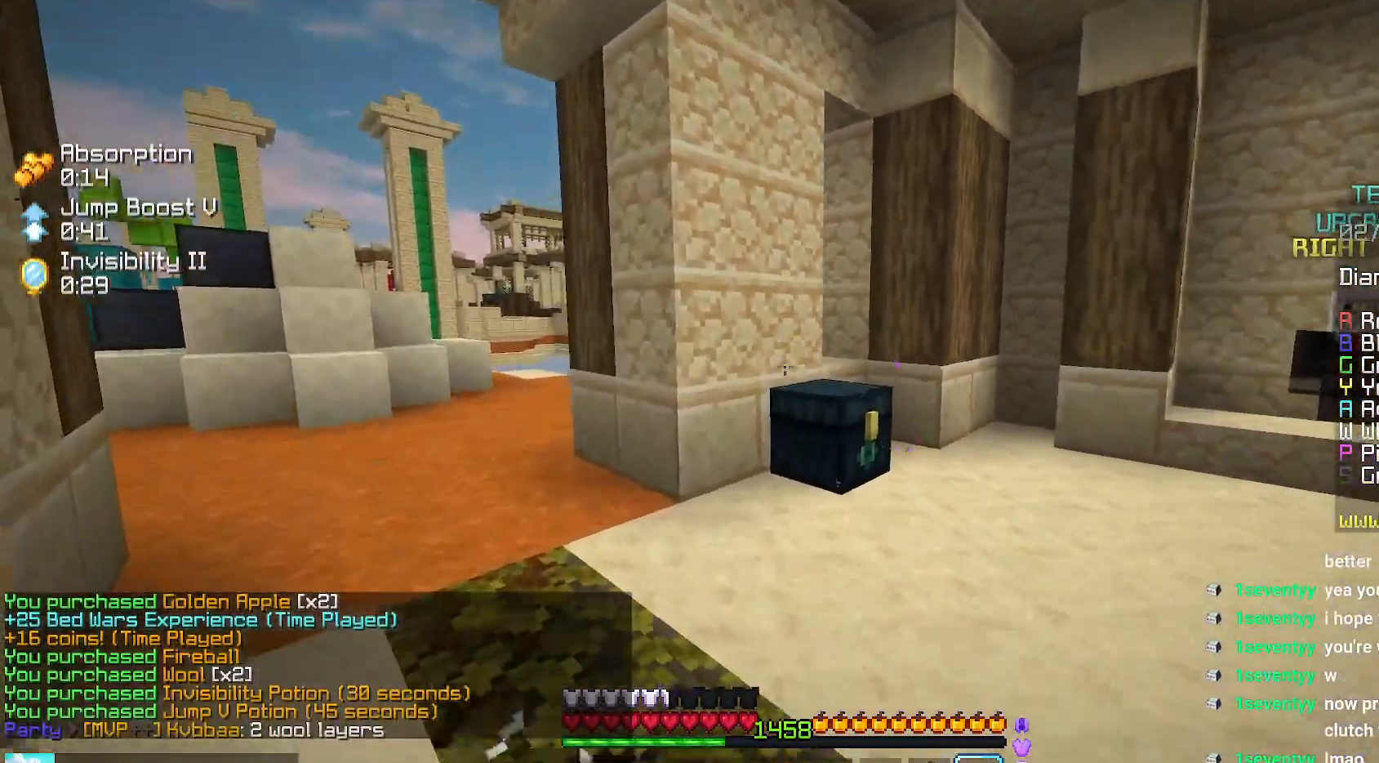
{"keys": ["left", "up"], "mouse": [], "events": []}
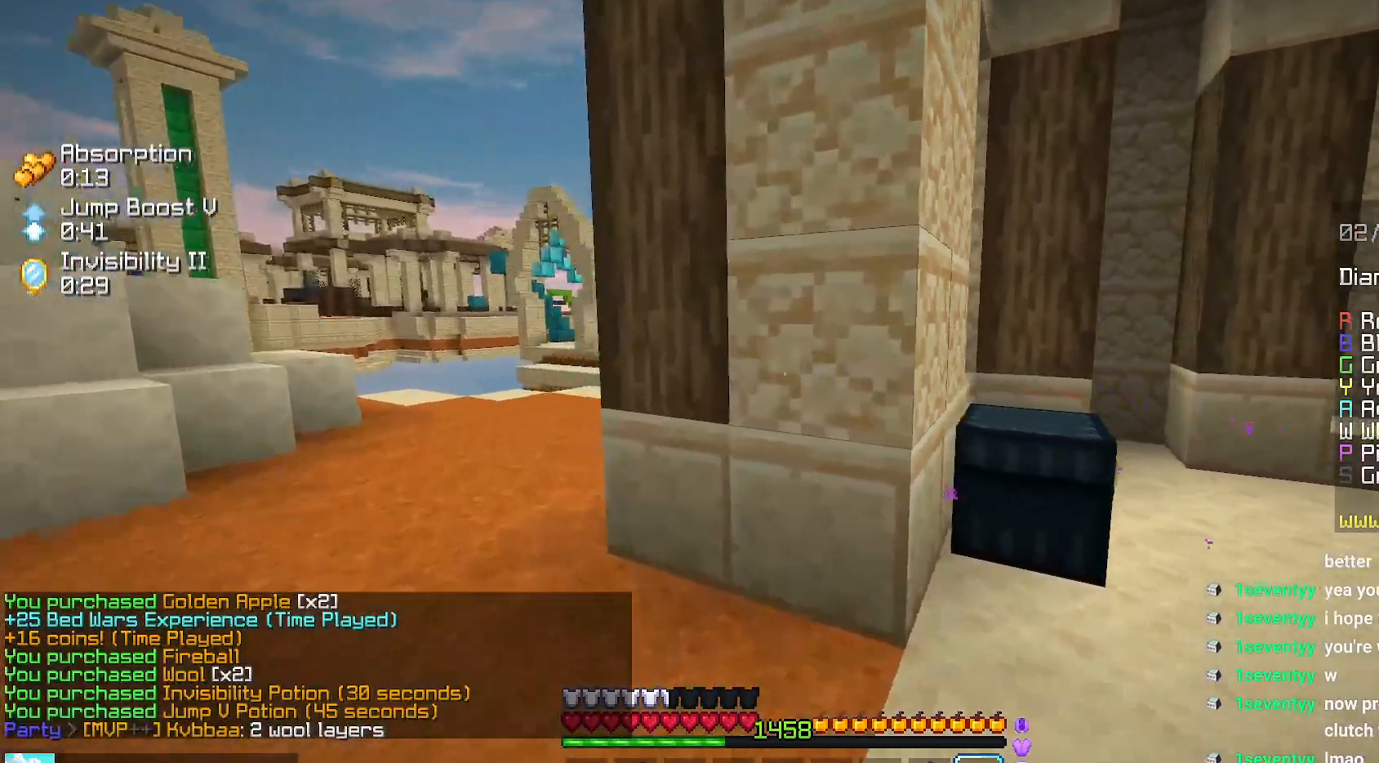
{"keys": ["left", "up"], "mouse": [], "events": []}
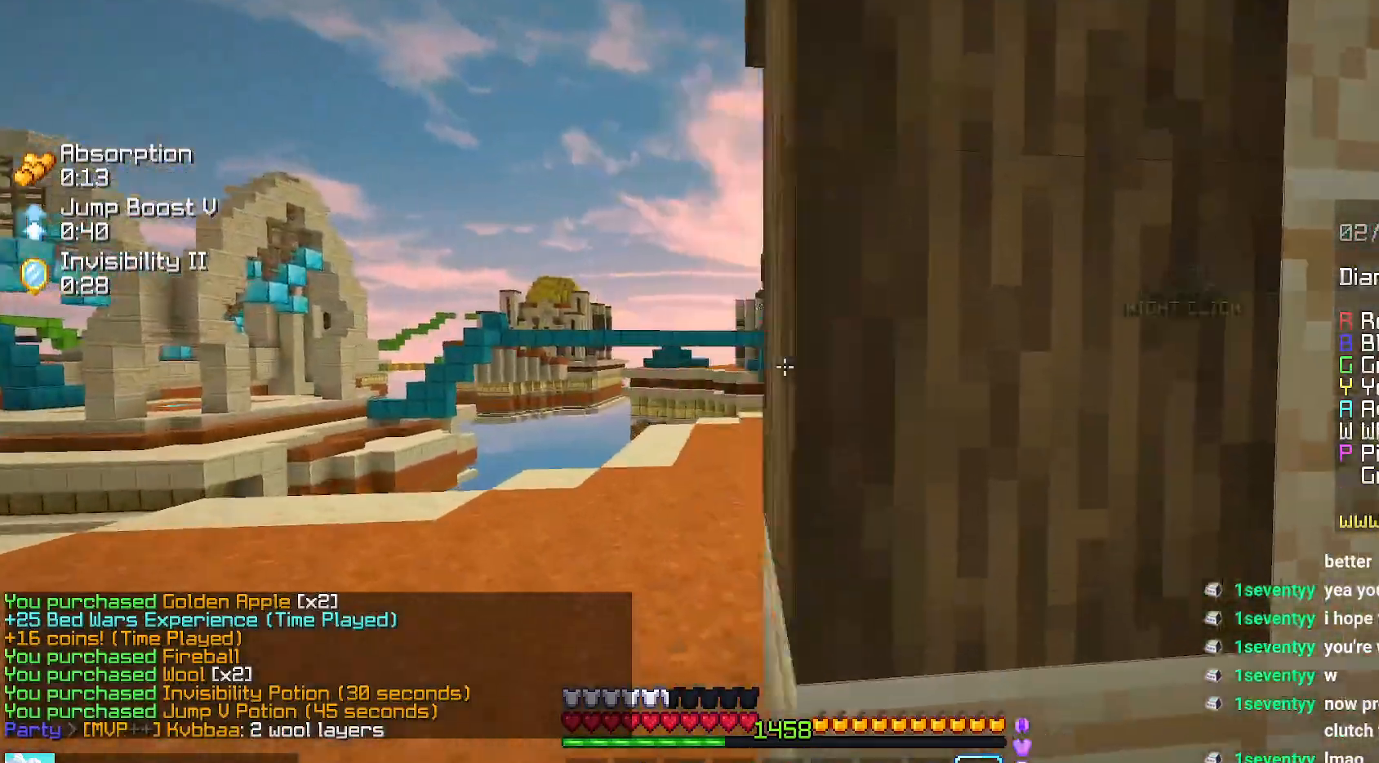
{"keys": ["up"], "mouse": [], "events": [[200, "left", "up"]]}
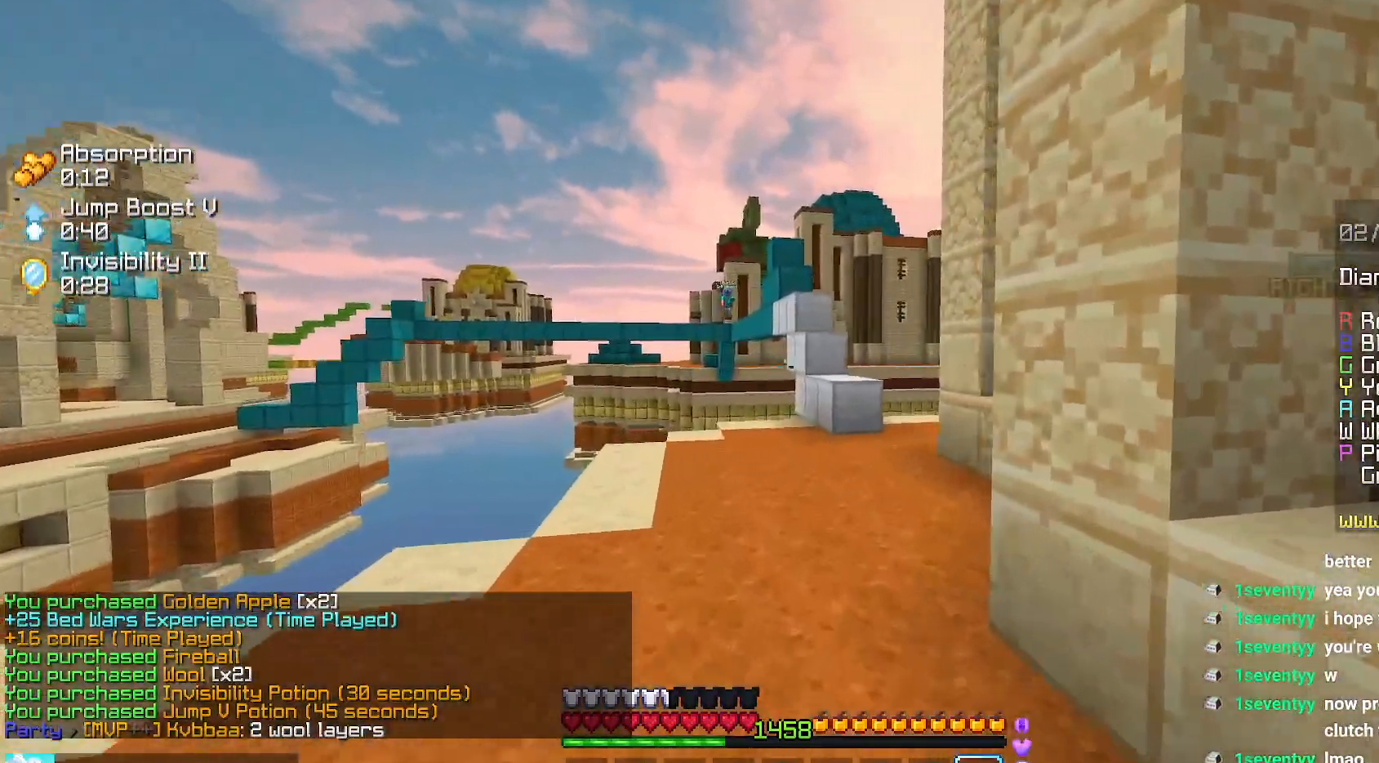
{"keys": ["up"], "mouse": [], "events": []}
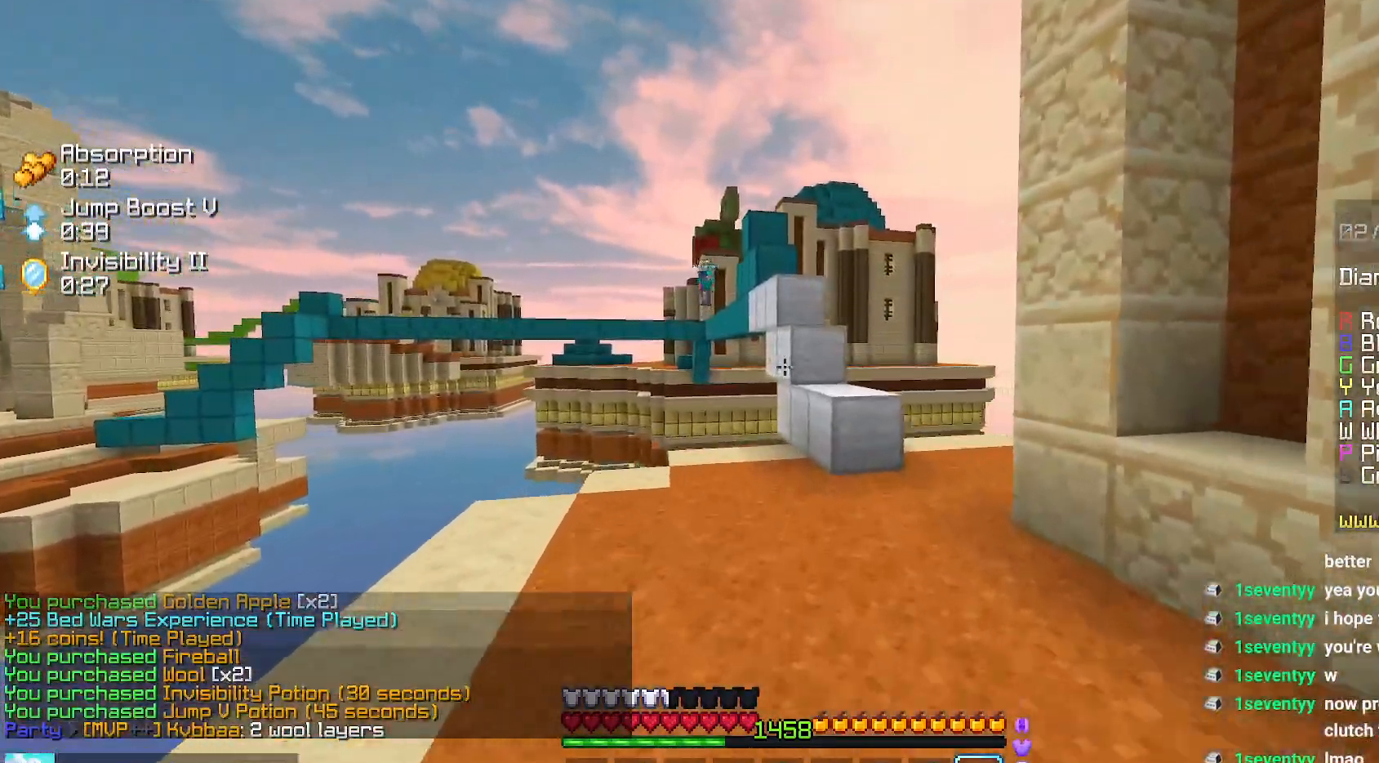
{"keys": ["up"], "mouse": [], "events": [[84, "left", "down"], [317, "left", "up"]]}
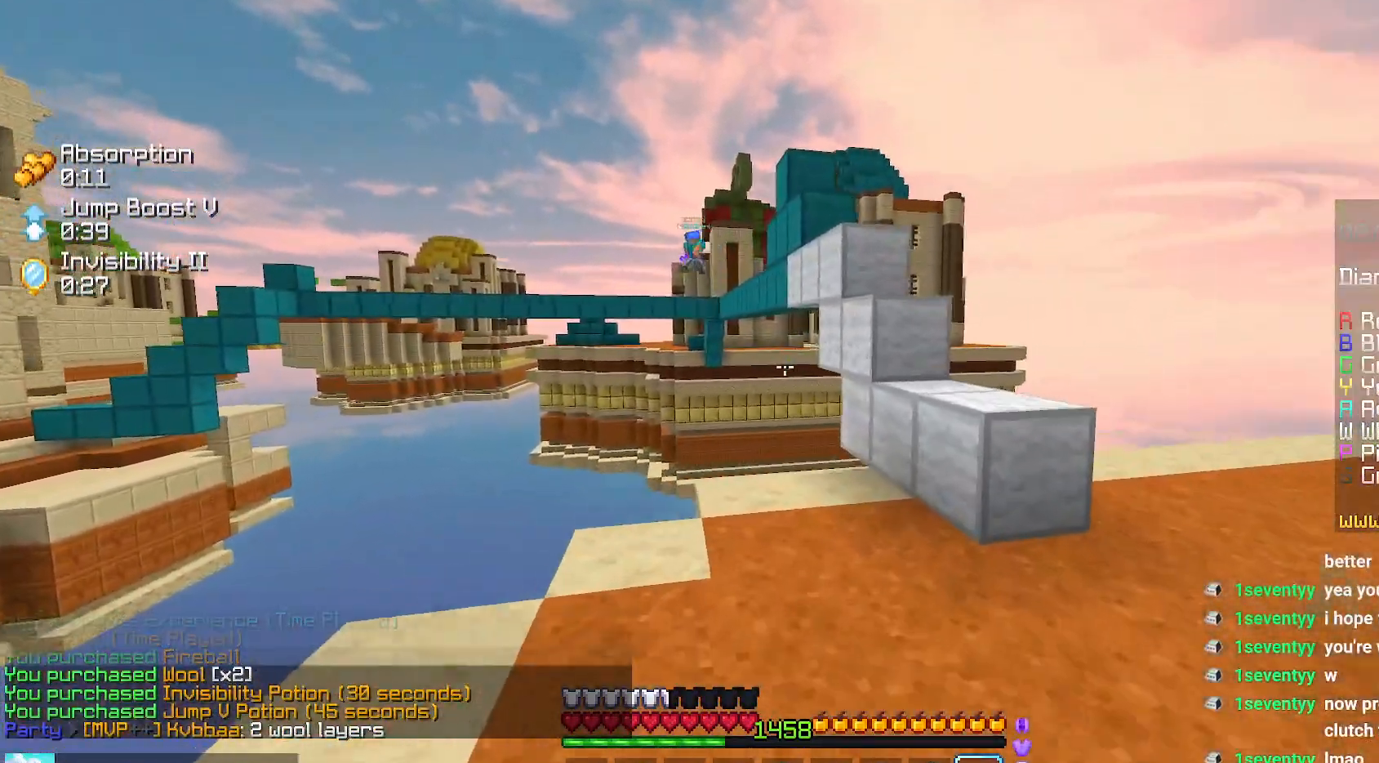
{"keys": ["space", "up"], "mouse": [], "events": [[500, "space", "down"]]}
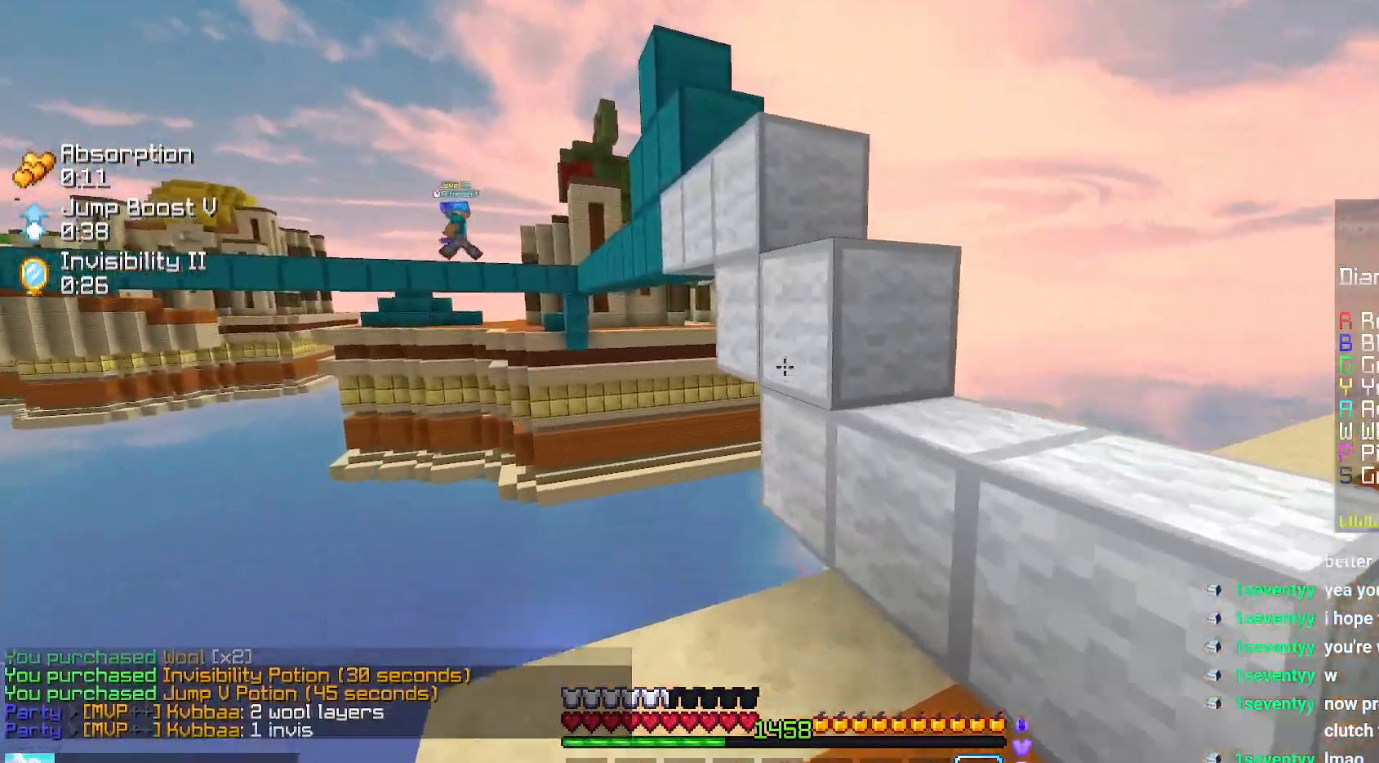
{"keys": [], "mouse": [], "events": [[367, "space", "up"], [384, "up", "up"]]}